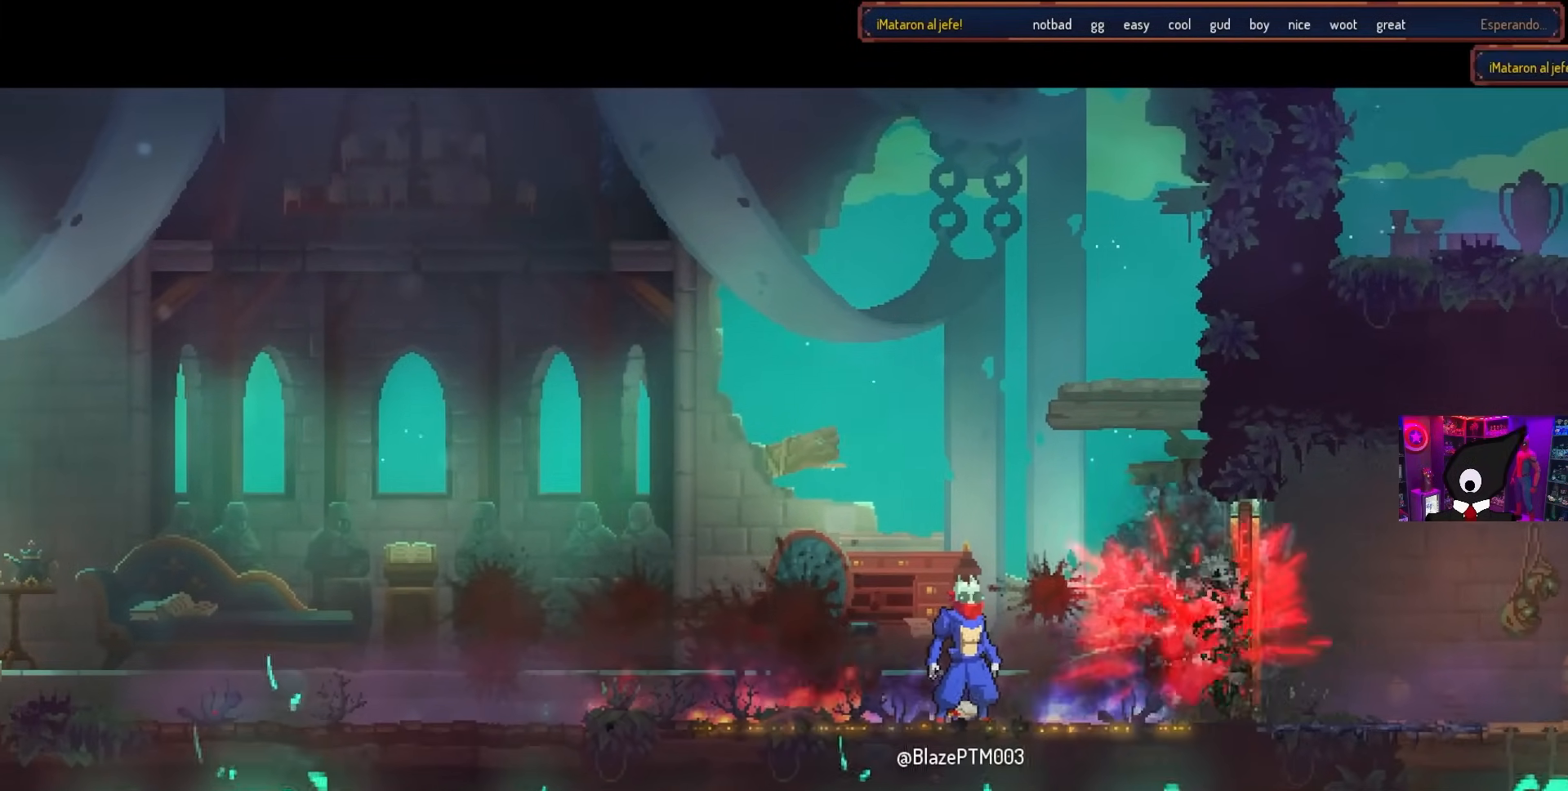
Gameplay with a controller (PlayStation layout); each line is a JSON object with the inputs held at the frame after it. "events" lists button and stick changes between this image and that frame as [ms after this image, input, new state], when the widget could be followed in between.
{"buttons": ["DPAD_LEFT"], "left_stick": "center", "right_stick": "center", "events": [[317, "DPAD_LEFT", "down"]]}
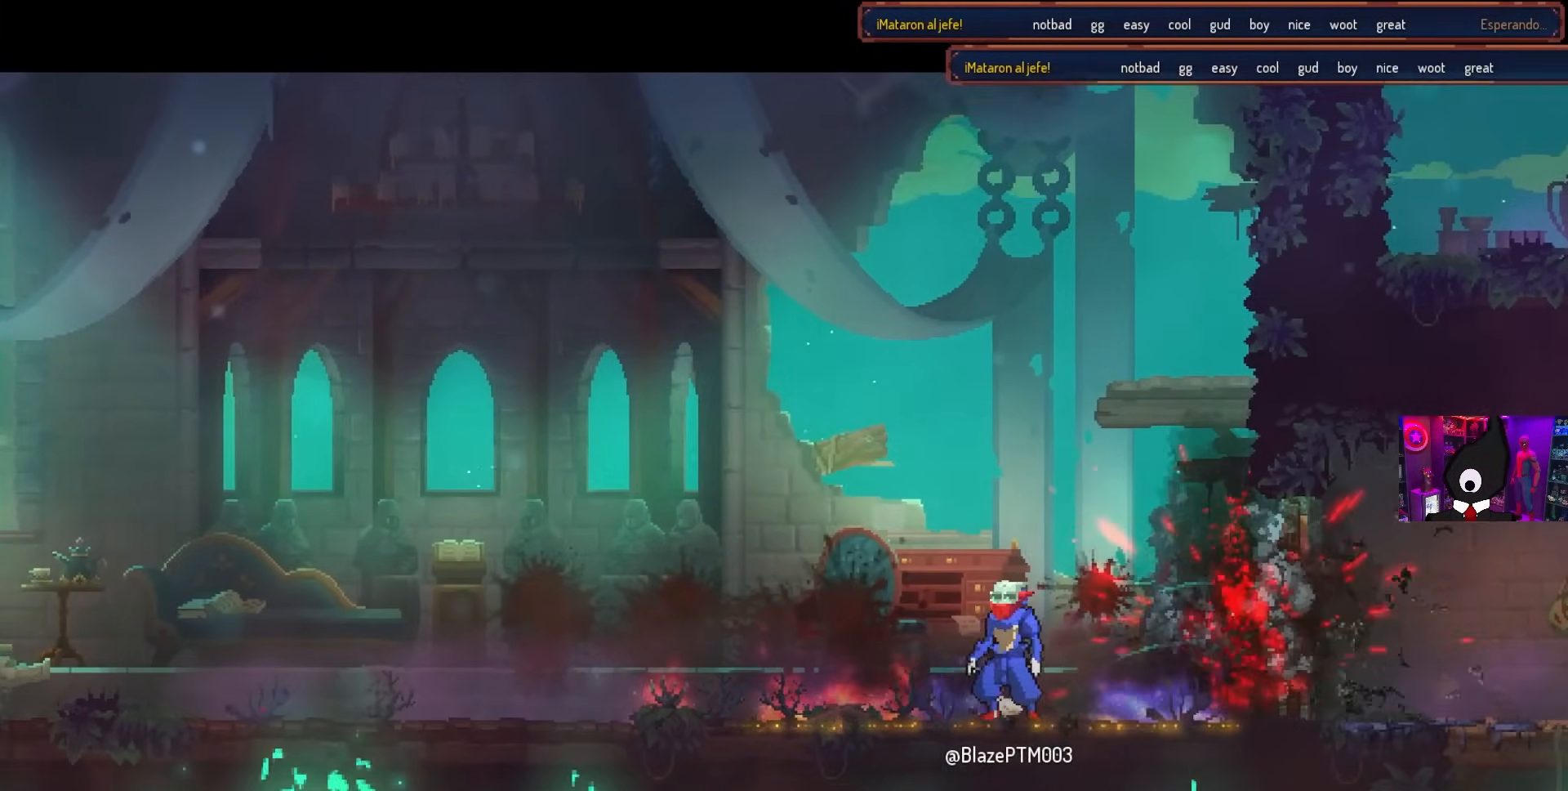
{"buttons": ["DPAD_LEFT"], "left_stick": "center", "right_stick": "center", "events": []}
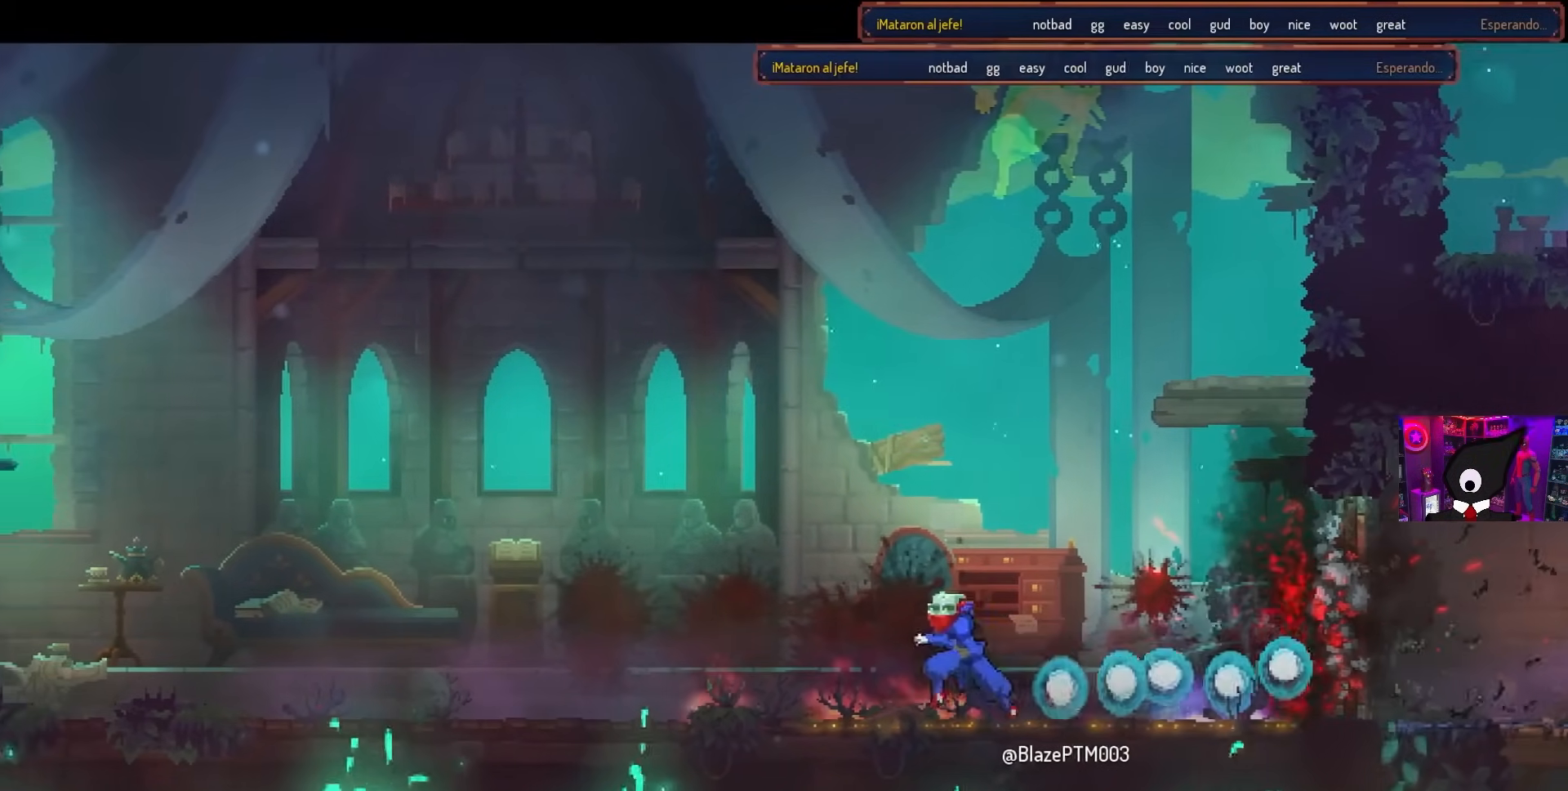
{"buttons": ["CIRCLE", "DPAD_LEFT"], "left_stick": "center", "right_stick": "center", "events": [[283, "CIRCLE", "down"], [367, "CIRCLE", "up"], [417, "CIRCLE", "down"]]}
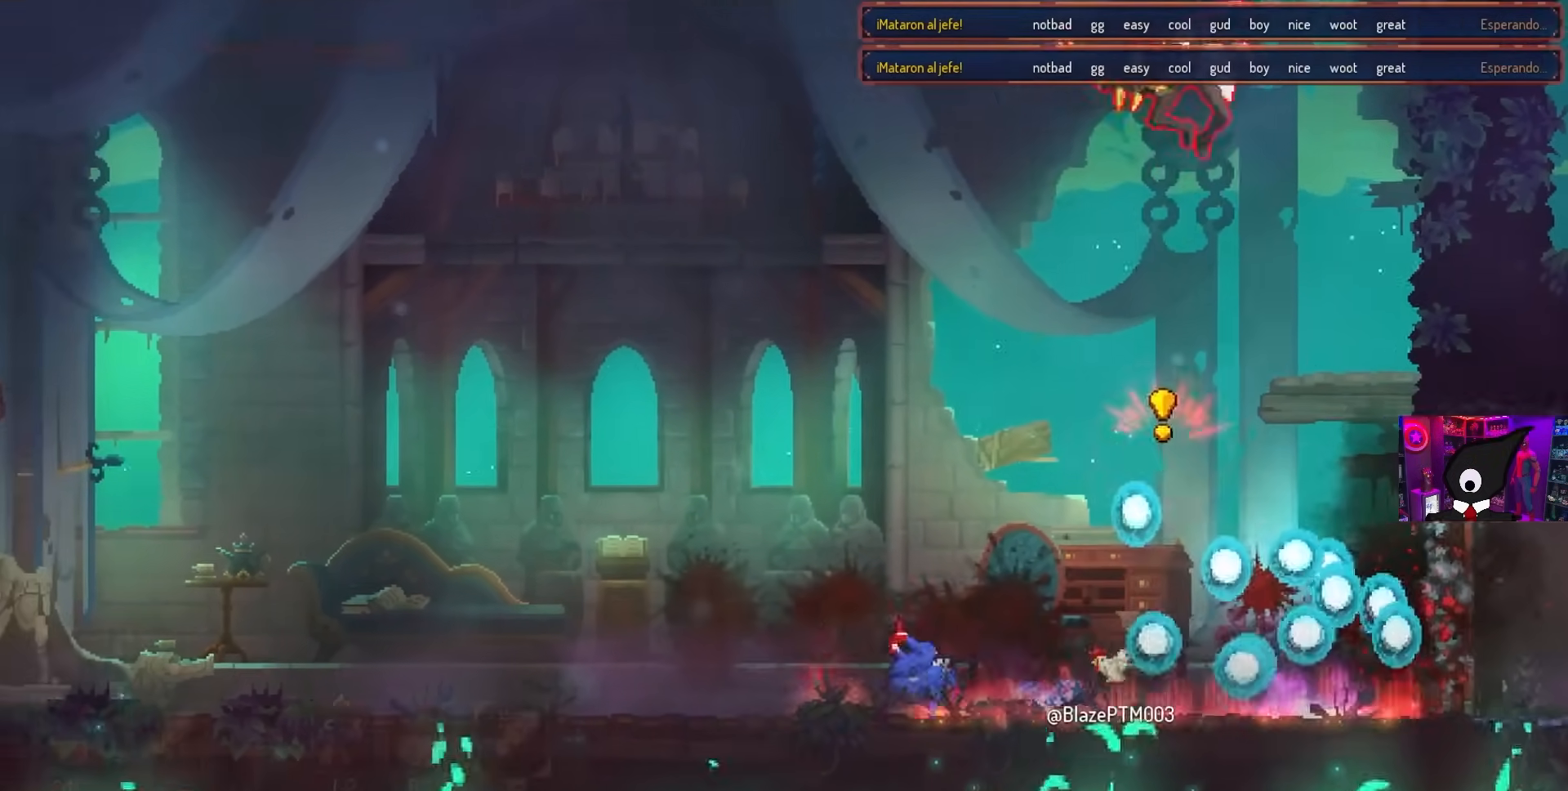
{"buttons": [], "left_stick": "center", "right_stick": "center", "events": [[67, "CIRCLE", "up"], [200, "DPAD_LEFT", "up"], [267, "DPAD_RIGHT", "down"], [317, "L2", "down"], [433, "DPAD_RIGHT", "up"], [467, "L2", "up"]]}
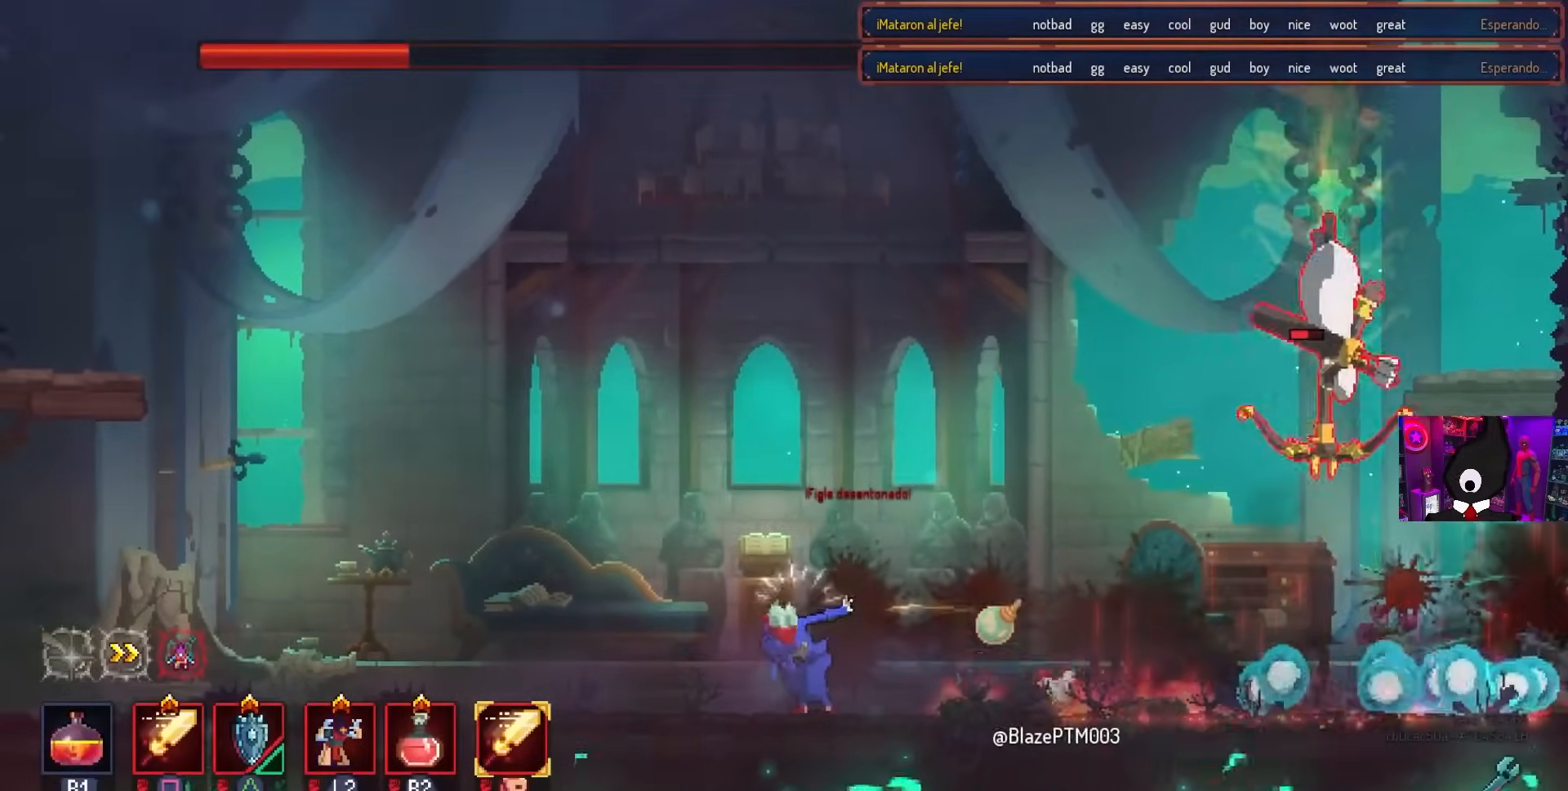
{"buttons": ["DPAD_RIGHT"], "left_stick": "center", "right_stick": "center", "events": [[150, "DPAD_RIGHT", "down"], [300, "DPAD_RIGHT", "up"], [367, "R2", "down"], [433, "DPAD_RIGHT", "down"], [450, "R2", "up"]]}
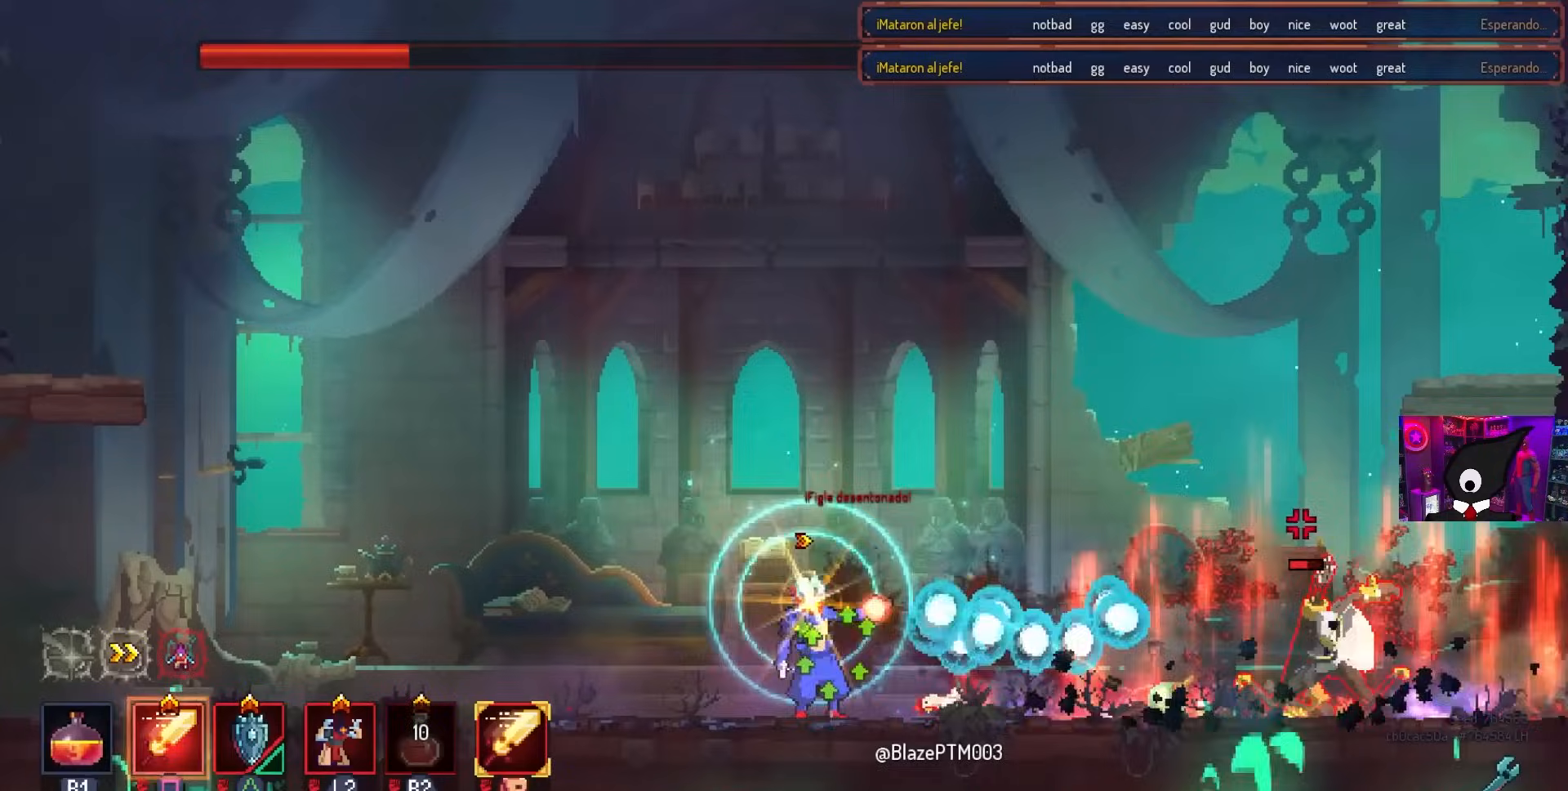
{"buttons": ["DPAD_RIGHT"], "left_stick": "center", "right_stick": "center", "events": [[50, "R2", "down"], [150, "R2", "up"]]}
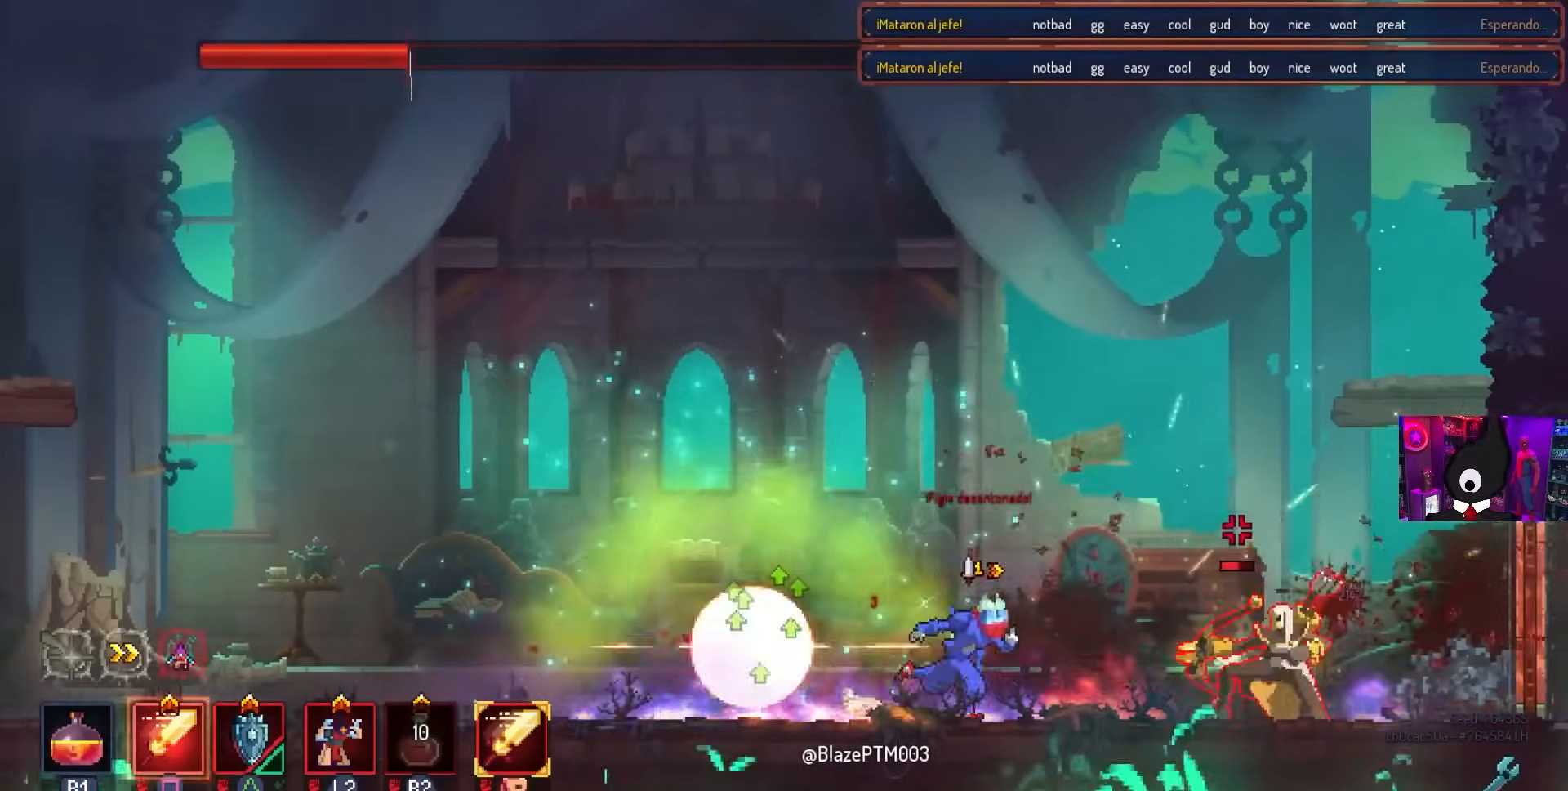
{"buttons": ["CROSS"], "left_stick": "center", "right_stick": "center", "events": [[200, "CIRCLE", "down"], [333, "CIRCLE", "up"], [450, "DPAD_RIGHT", "up"], [483, "CROSS", "down"]]}
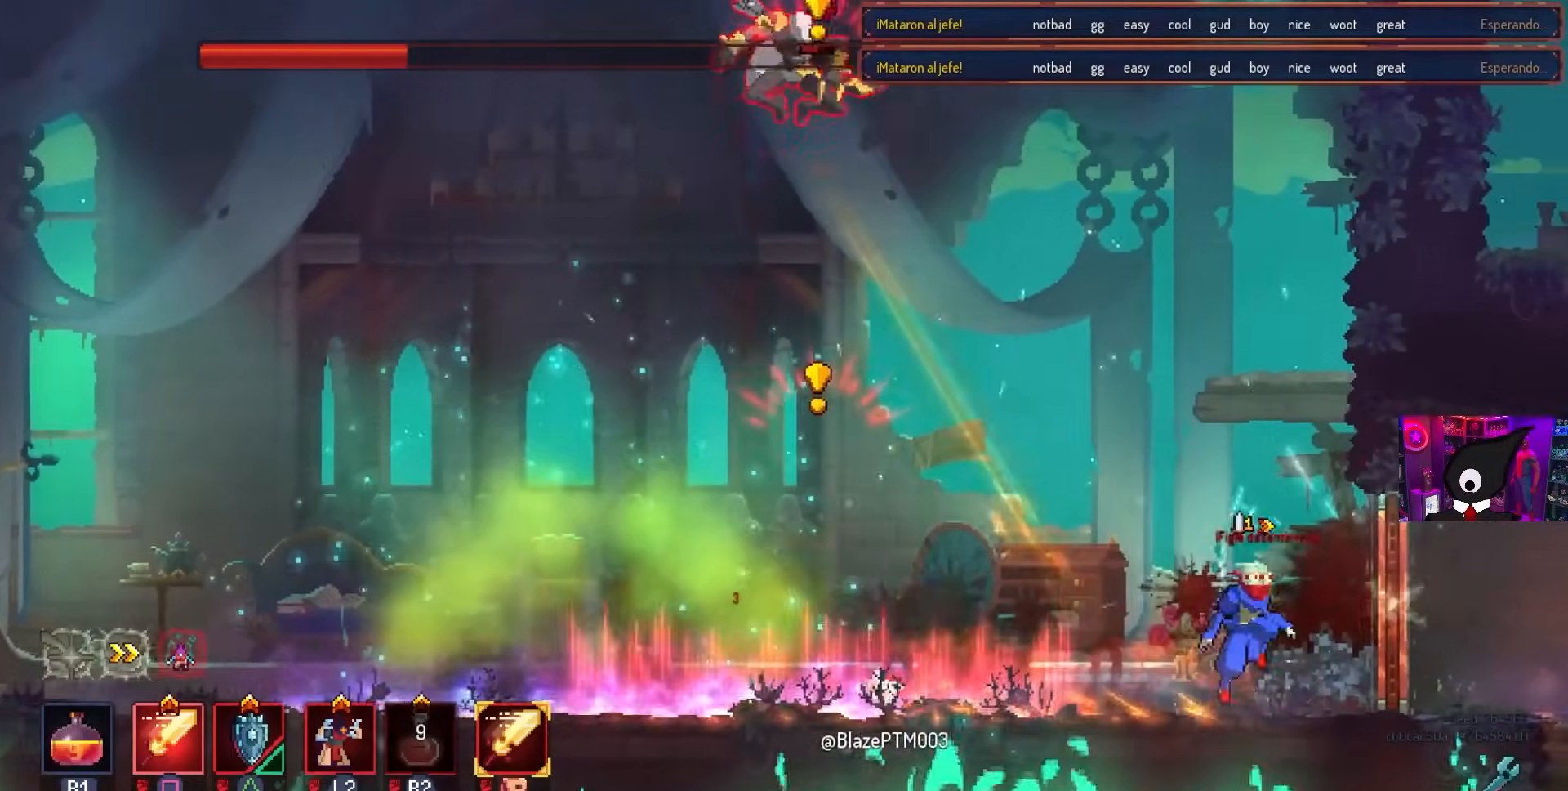
{"buttons": ["DPAD_LEFT"], "left_stick": "center", "right_stick": "center", "events": [[100, "CROSS", "up"], [183, "DPAD_LEFT", "down"], [317, "DPAD_LEFT", "up"], [333, "CROSS", "down"], [367, "DPAD_LEFT", "down"], [433, "CROSS", "up"]]}
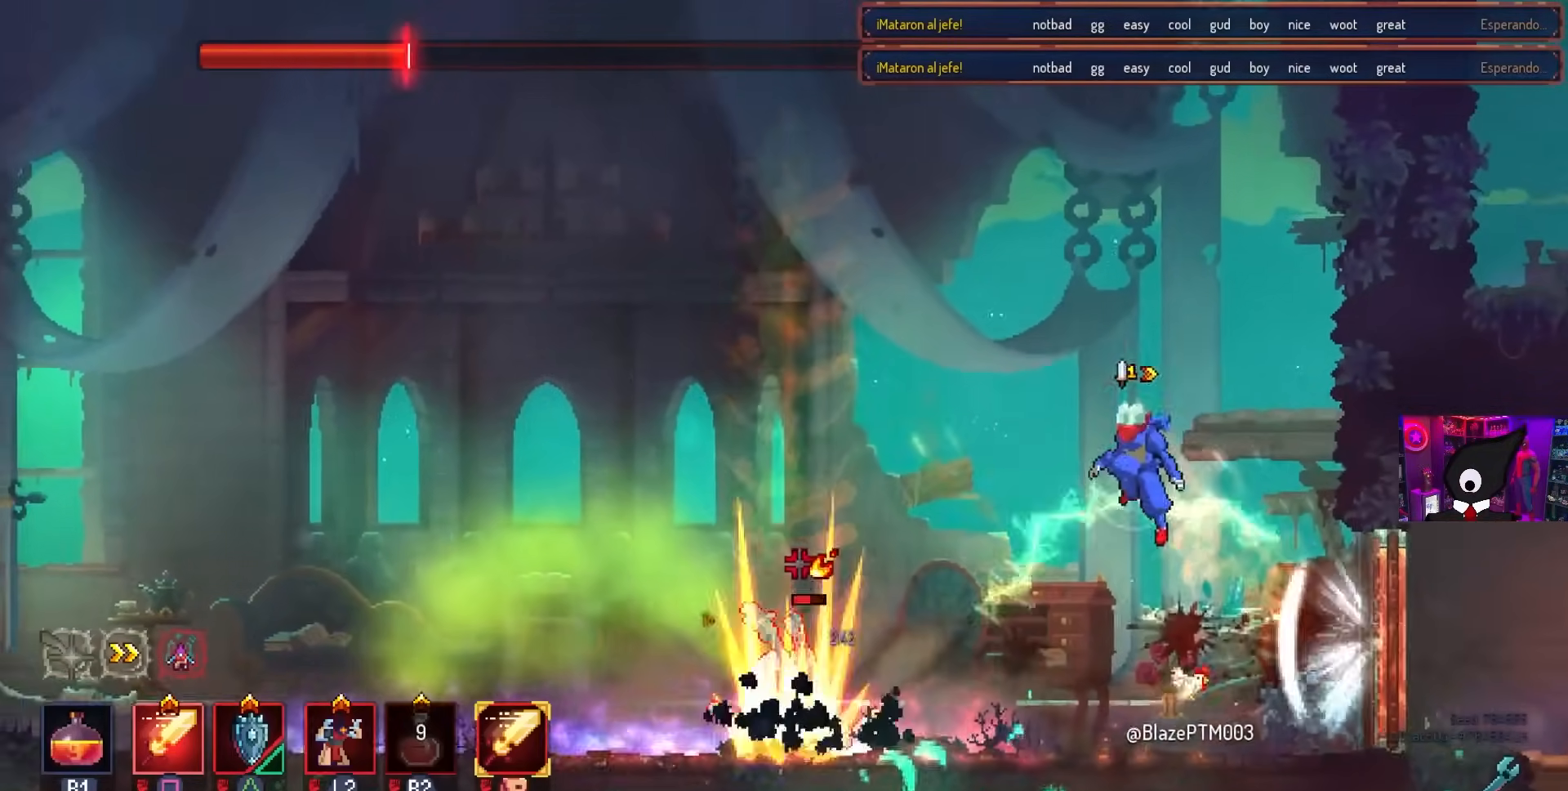
{"buttons": ["SQUARE", "DPAD_RIGHT"], "left_stick": "center", "right_stick": "center", "events": [[283, "CIRCLE", "down"], [367, "CIRCLE", "up"], [417, "DPAD_LEFT", "up"], [450, "SQUARE", "down"], [483, "DPAD_RIGHT", "down"]]}
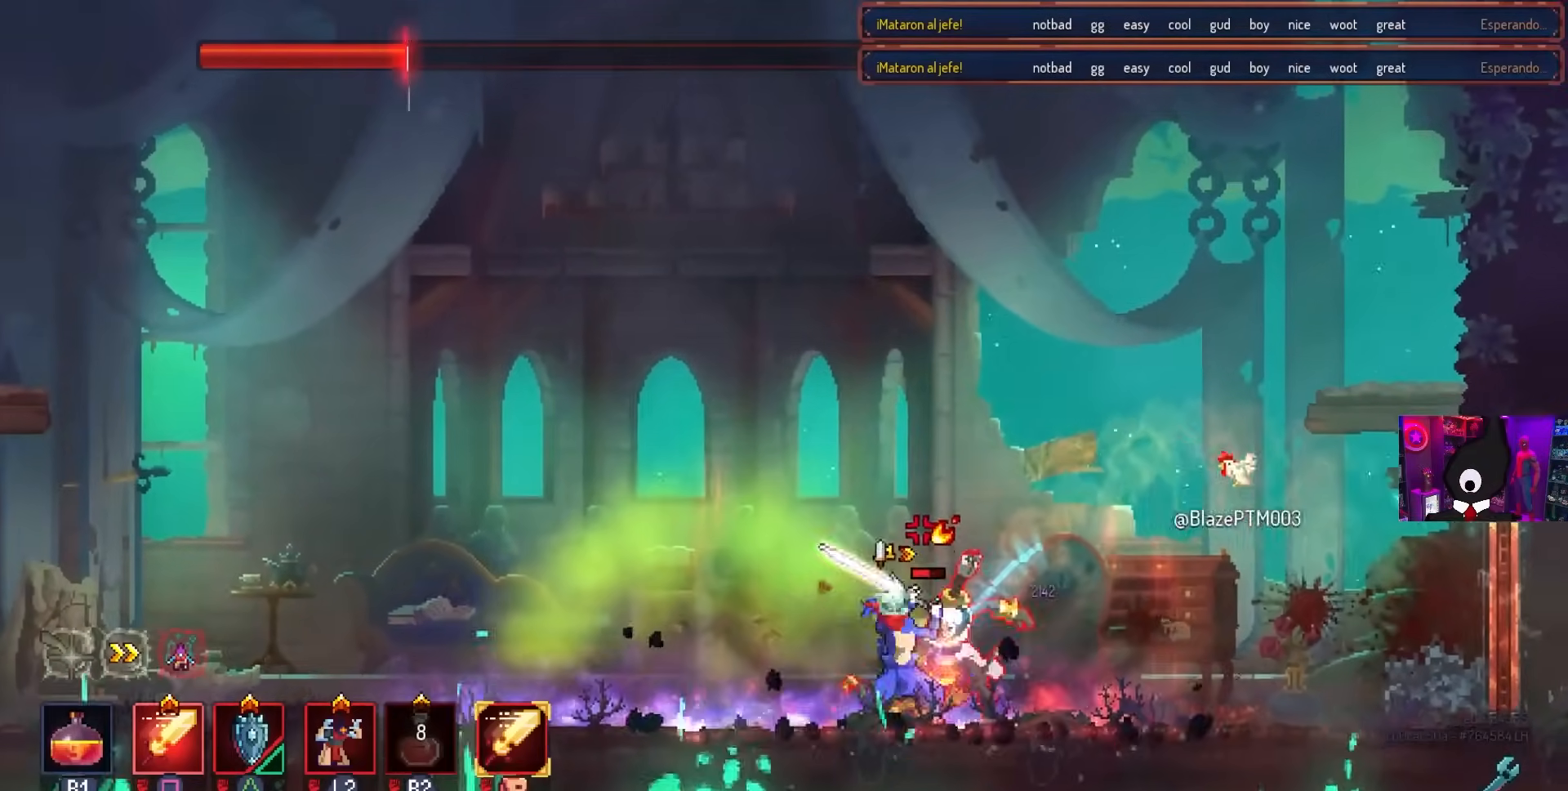
{"buttons": ["SQUARE"], "left_stick": "center", "right_stick": "center", "events": [[83, "DPAD_RIGHT", "up"]]}
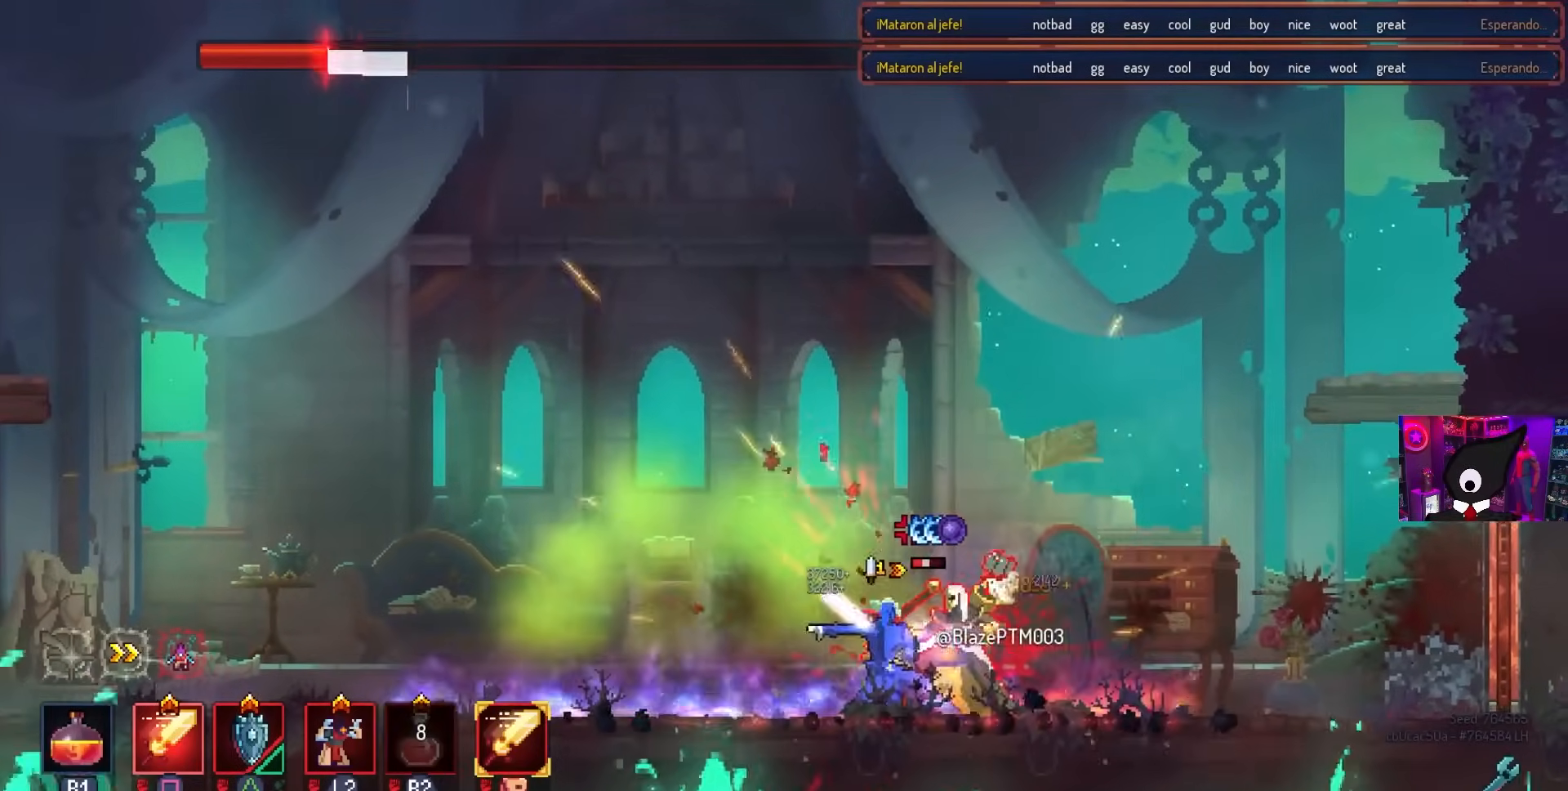
{"buttons": ["DPAD_RIGHT"], "left_stick": "center", "right_stick": "center", "events": [[133, "SQUARE", "up"], [233, "DPAD_RIGHT", "down"], [333, "CIRCLE", "down"], [450, "CIRCLE", "up"]]}
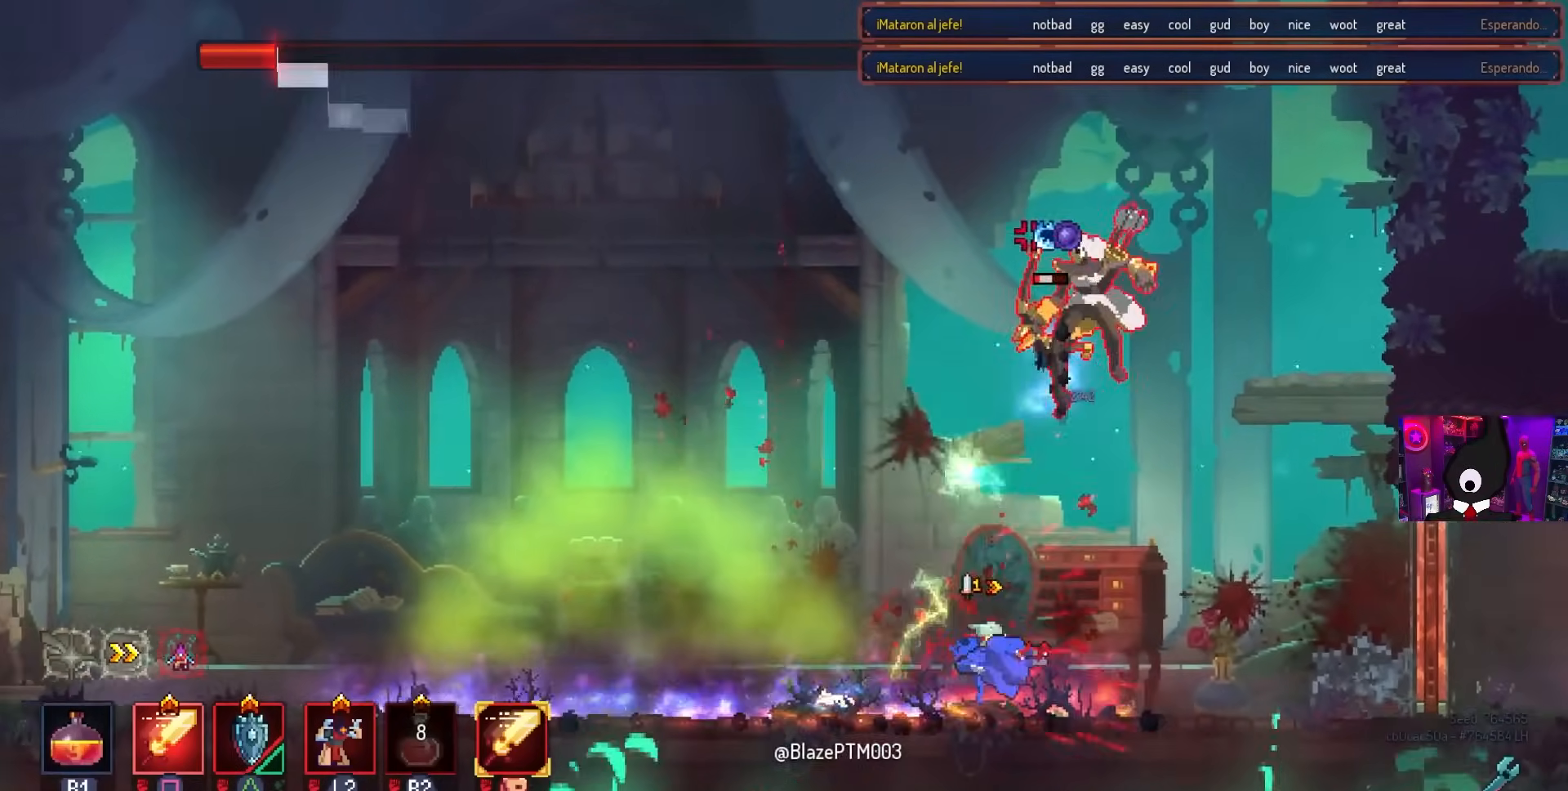
{"buttons": [], "left_stick": "center", "right_stick": "center", "events": [[117, "CROSS", "down"], [200, "CROSS", "up"], [367, "DPAD_RIGHT", "up"]]}
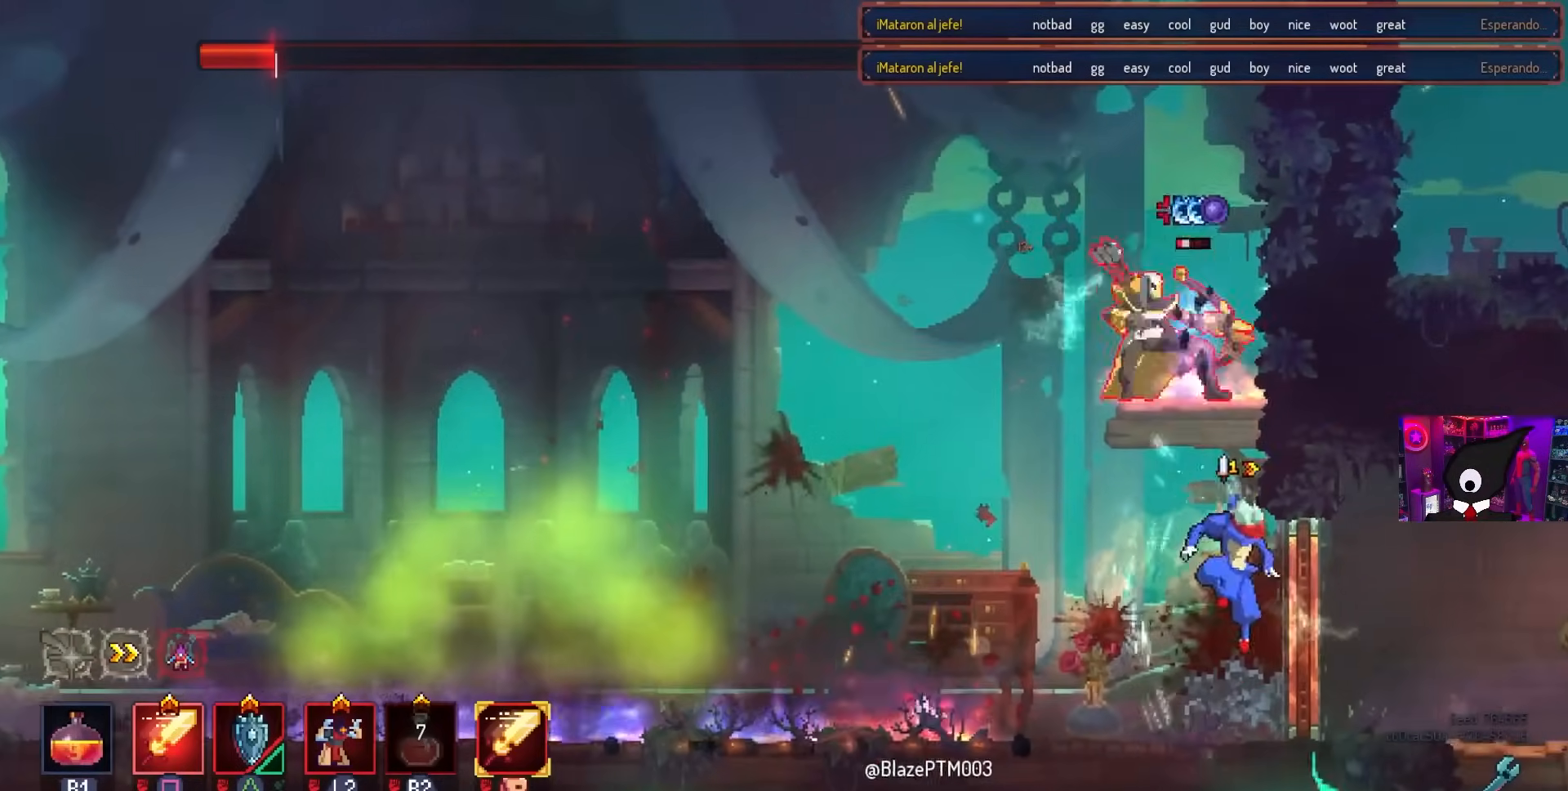
{"buttons": [], "left_stick": "center", "right_stick": "center", "events": []}
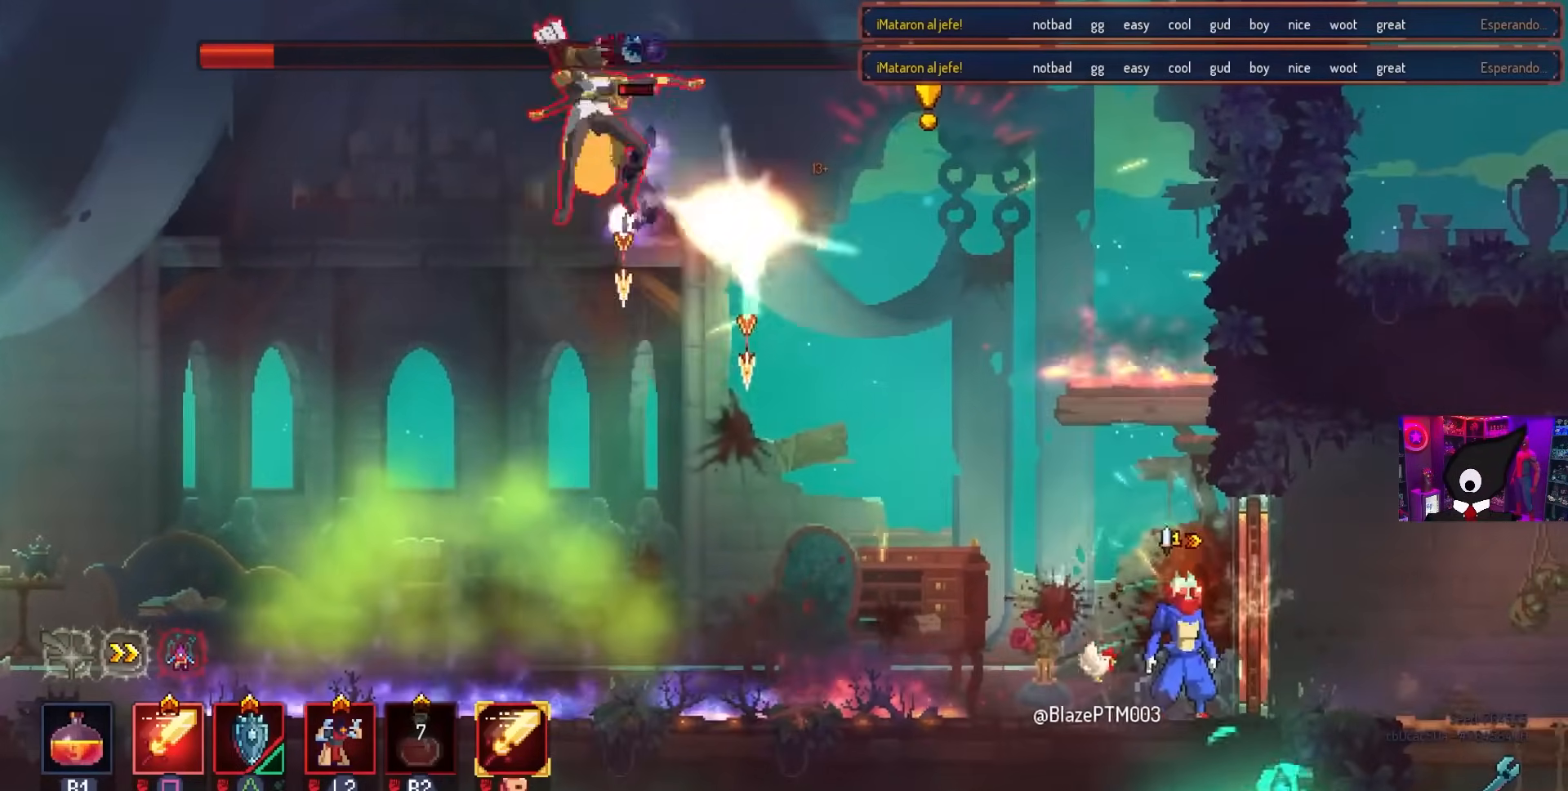
{"buttons": ["DPAD_LEFT"], "left_stick": "center", "right_stick": "center", "events": [[33, "DPAD_LEFT", "down"], [83, "DPAD_LEFT", "up"], [250, "DPAD_LEFT", "down"], [467, "DPAD_LEFT", "up"], [500, "DPAD_LEFT", "down"]]}
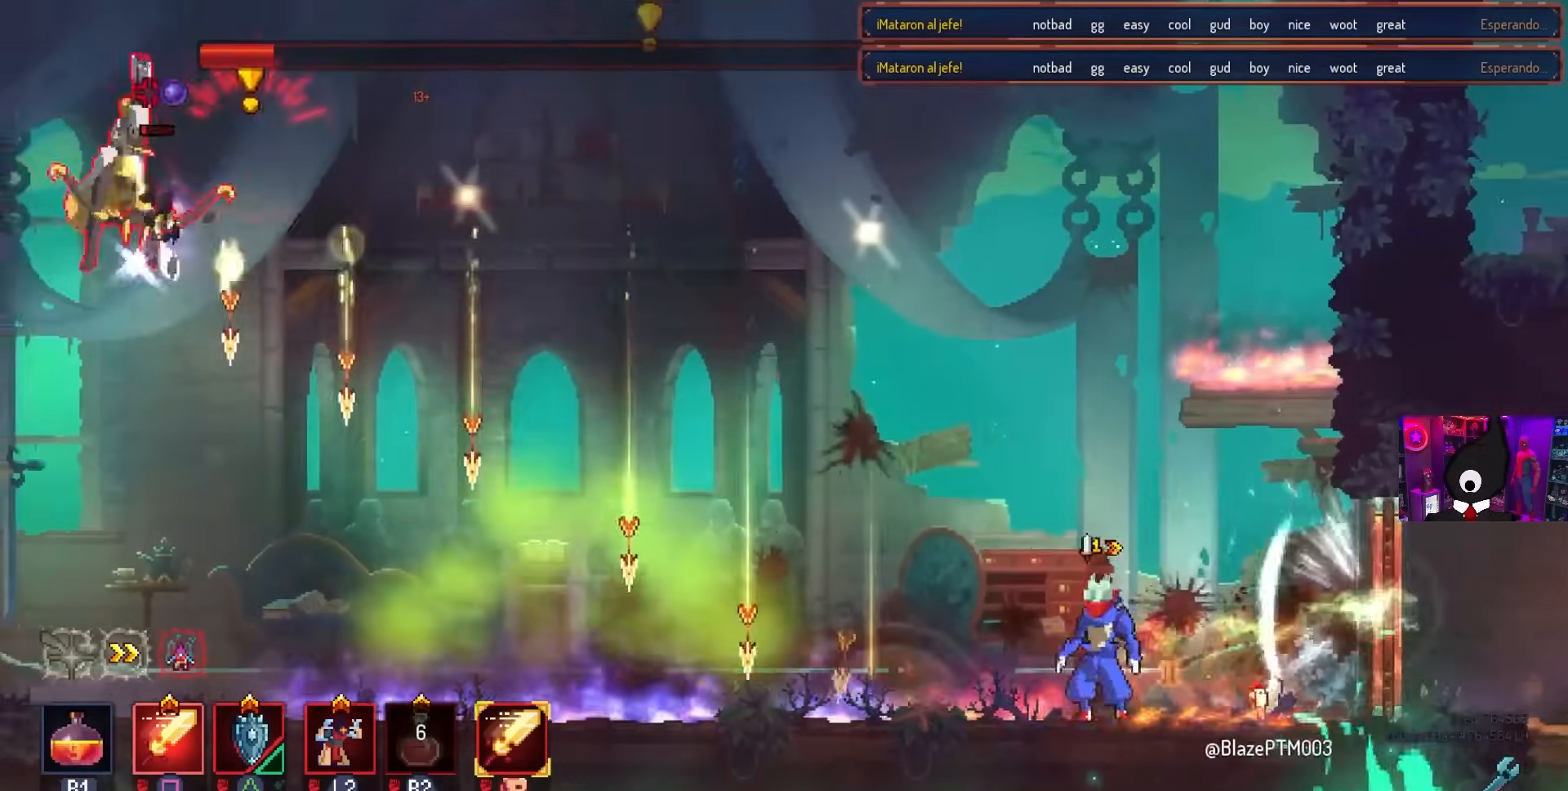
{"buttons": ["DPAD_LEFT"], "left_stick": "center", "right_stick": "center", "events": []}
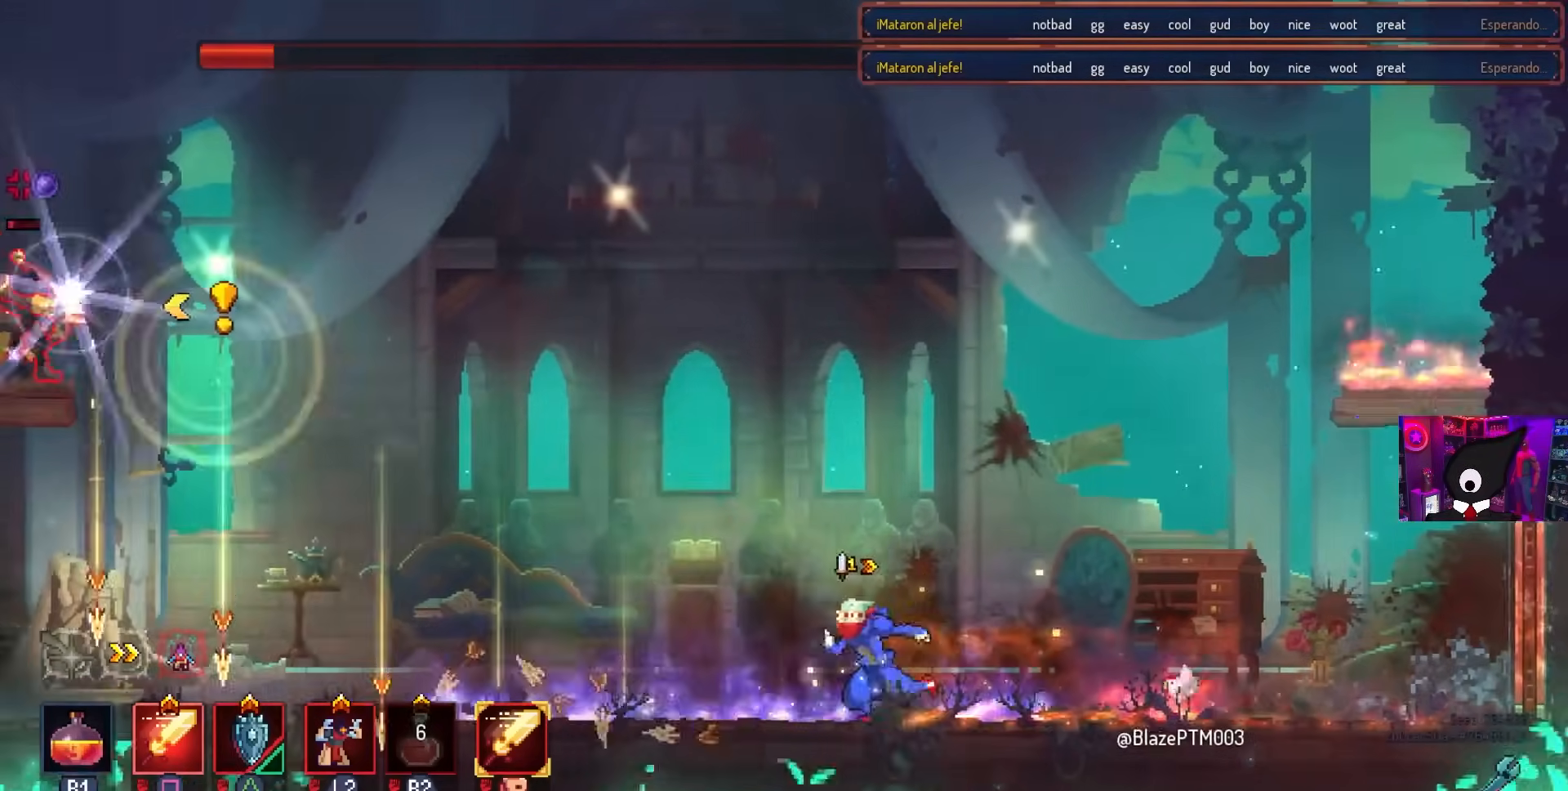
{"buttons": ["DPAD_LEFT"], "left_stick": "center", "right_stick": "center", "events": [[317, "CIRCLE", "down"], [483, "CIRCLE", "up"]]}
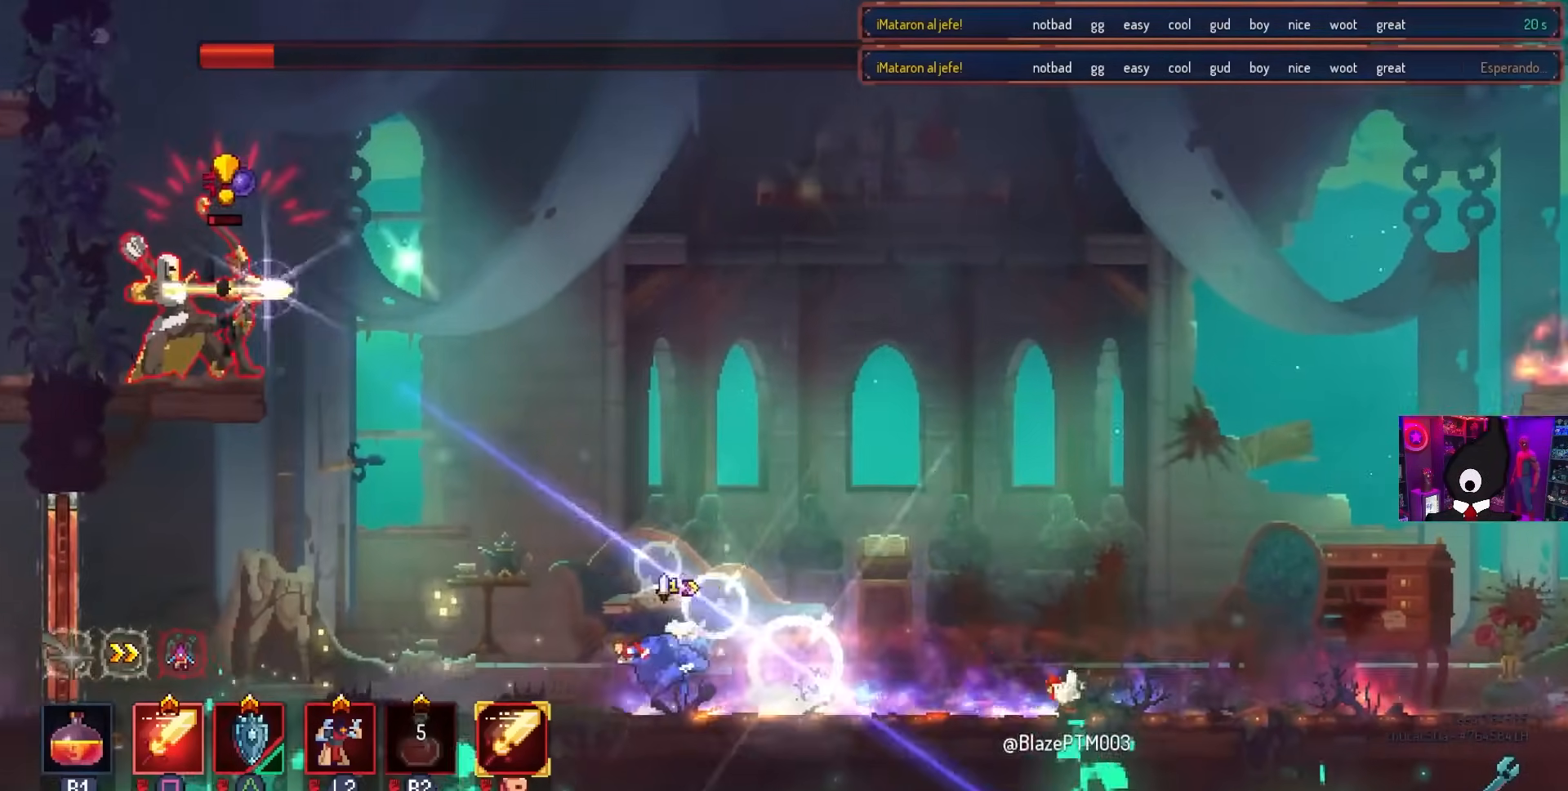
{"buttons": [], "left_stick": "center", "right_stick": "center", "events": [[450, "DPAD_LEFT", "up"]]}
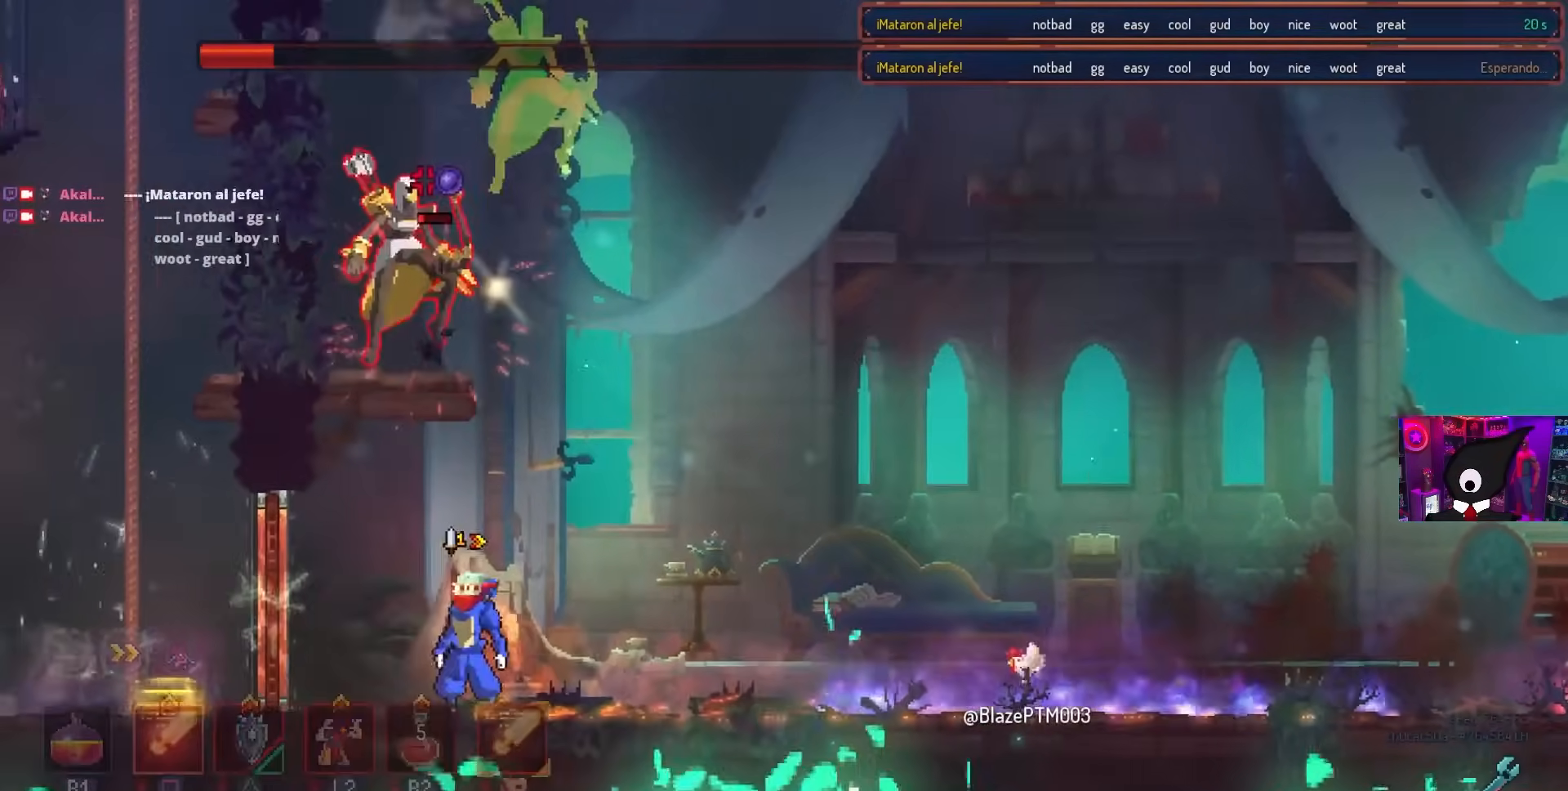
{"buttons": ["DPAD_RIGHT"], "left_stick": "center", "right_stick": "center", "events": [[33, "DPAD_RIGHT", "down"], [267, "CIRCLE", "down"], [400, "CIRCLE", "up"]]}
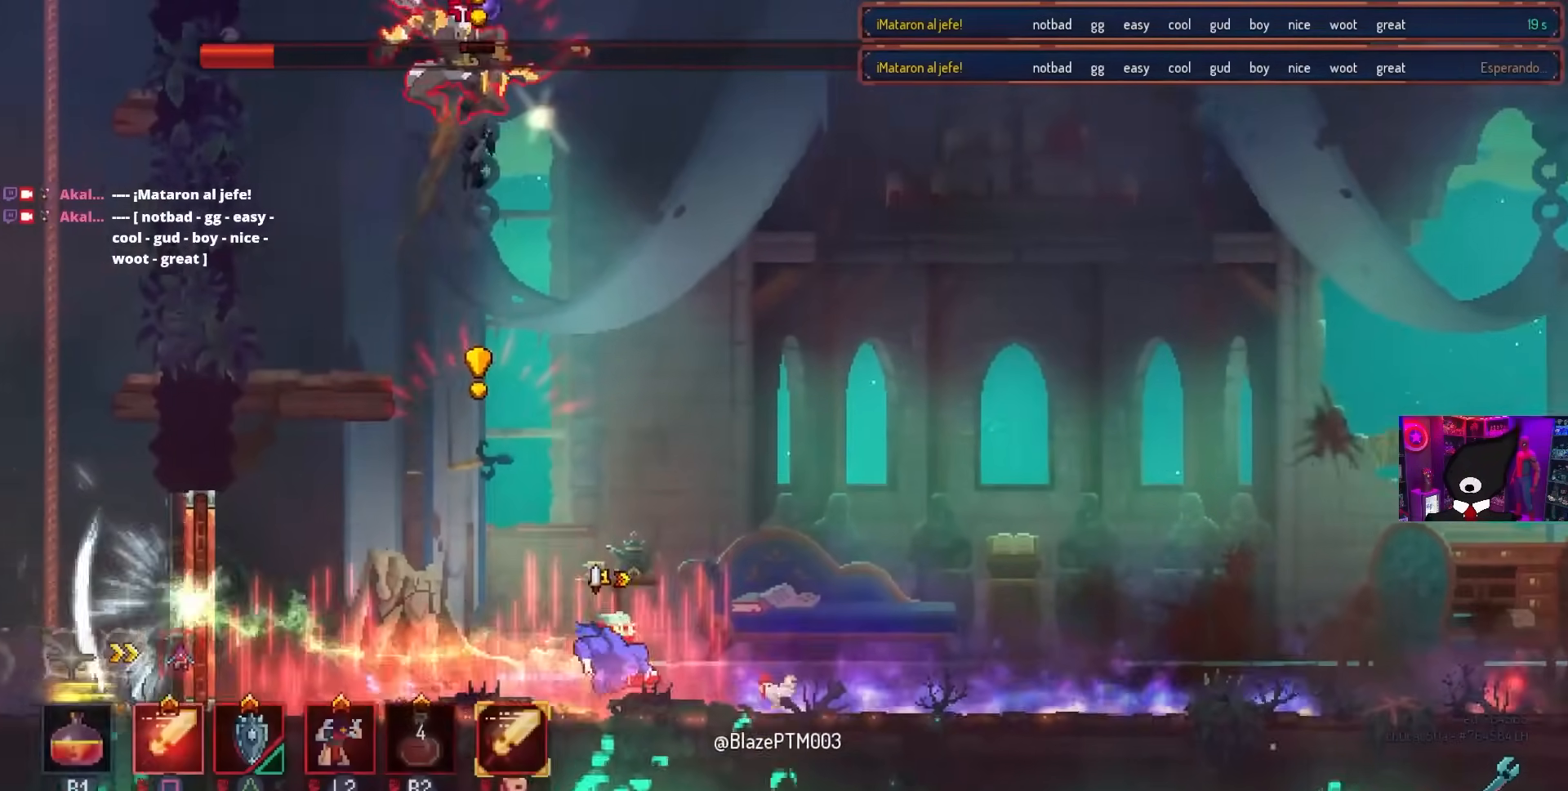
{"buttons": [], "left_stick": "center", "right_stick": "center", "events": [[433, "DPAD_RIGHT", "up"]]}
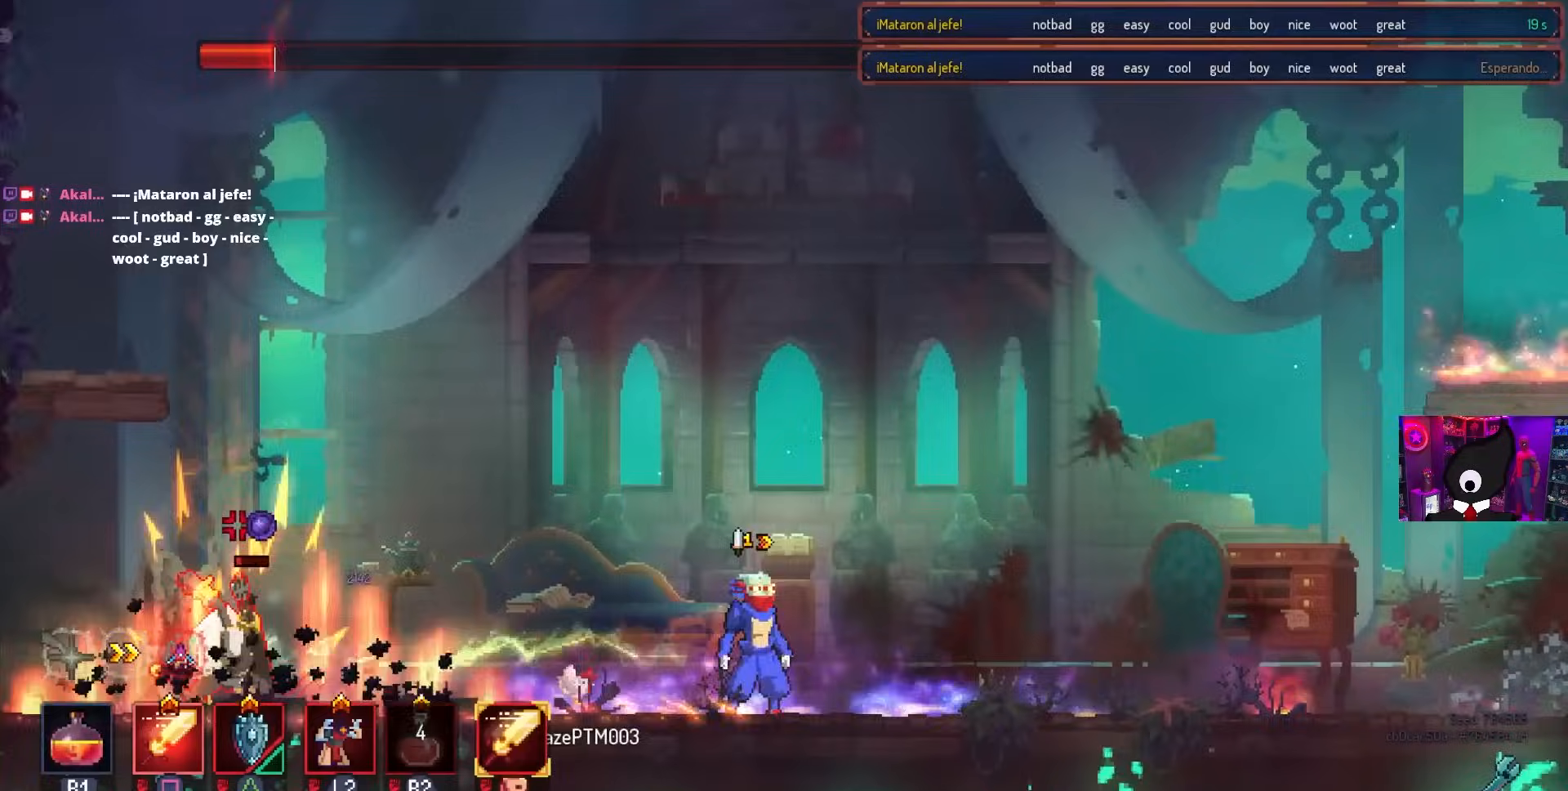
{"buttons": ["DPAD_LEFT"], "left_stick": "center", "right_stick": "center", "events": [[150, "DPAD_LEFT", "down"], [250, "CIRCLE", "down"], [383, "CIRCLE", "up"]]}
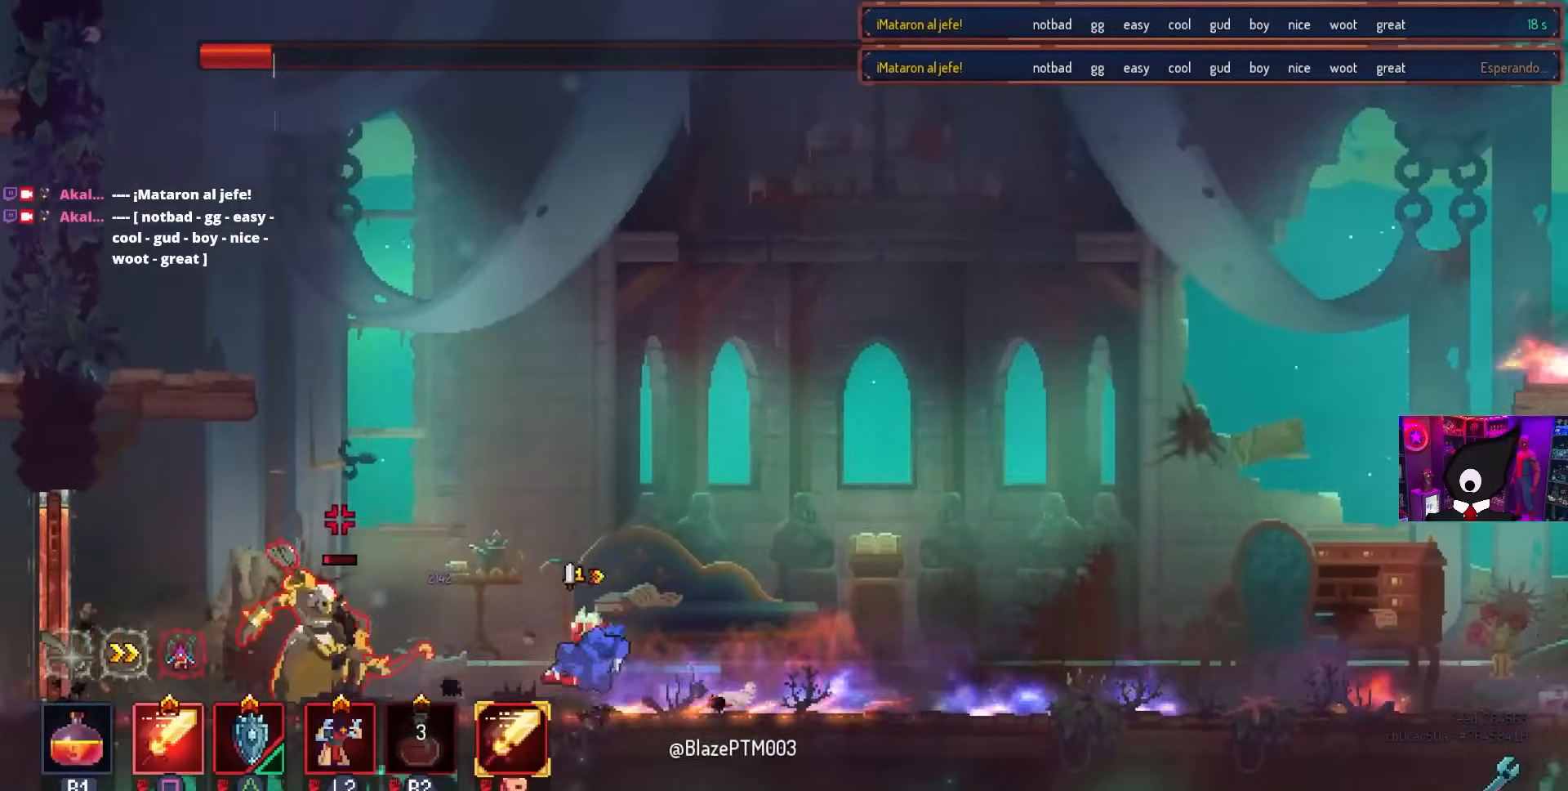
{"buttons": ["SQUARE"], "left_stick": "center", "right_stick": "center", "events": [[67, "SQUARE", "down"], [233, "DPAD_LEFT", "up"]]}
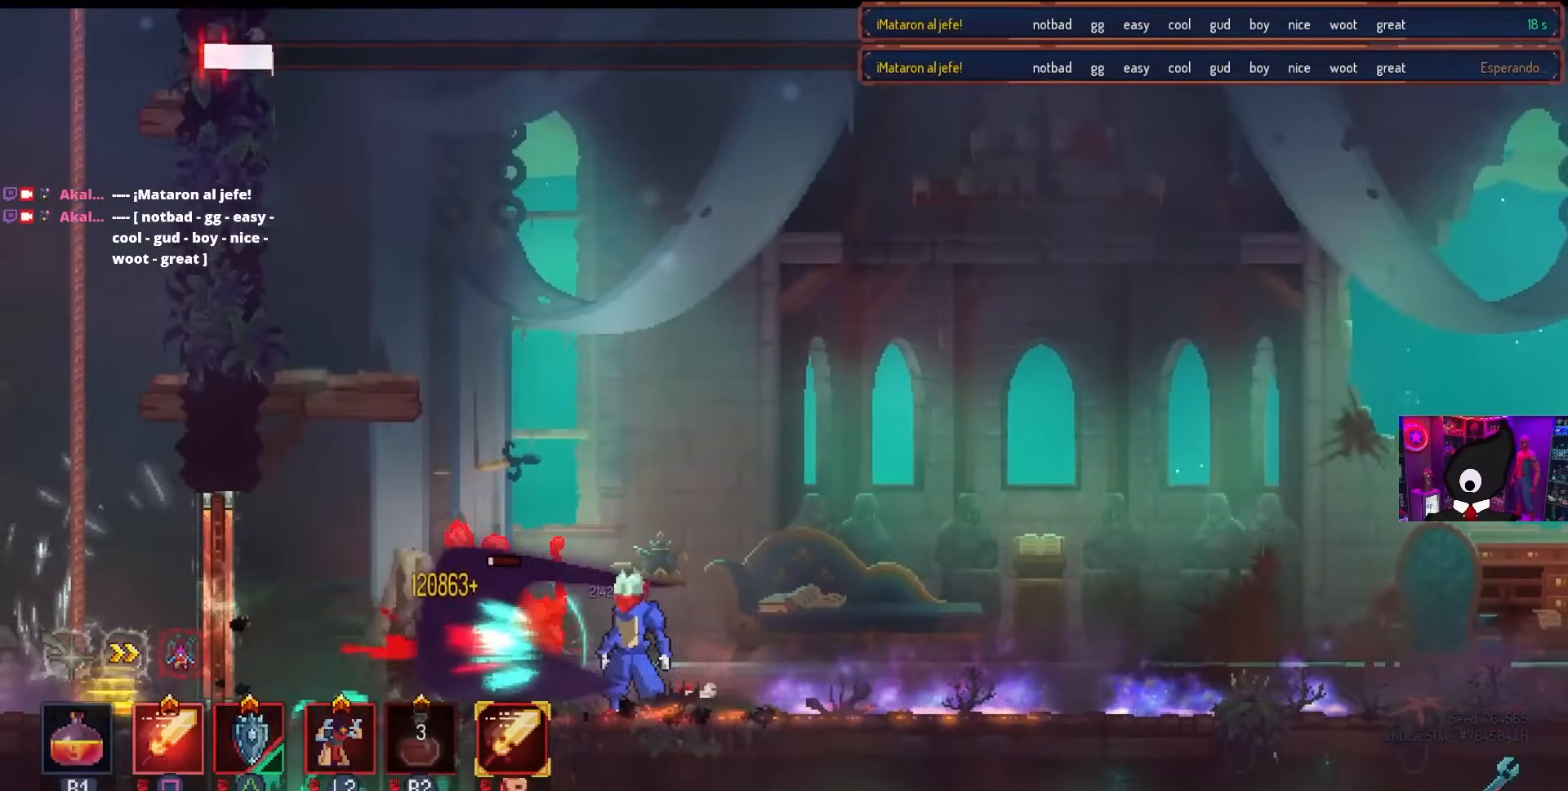
{"buttons": [], "left_stick": "center", "right_stick": "center", "events": [[433, "SQUARE", "up"]]}